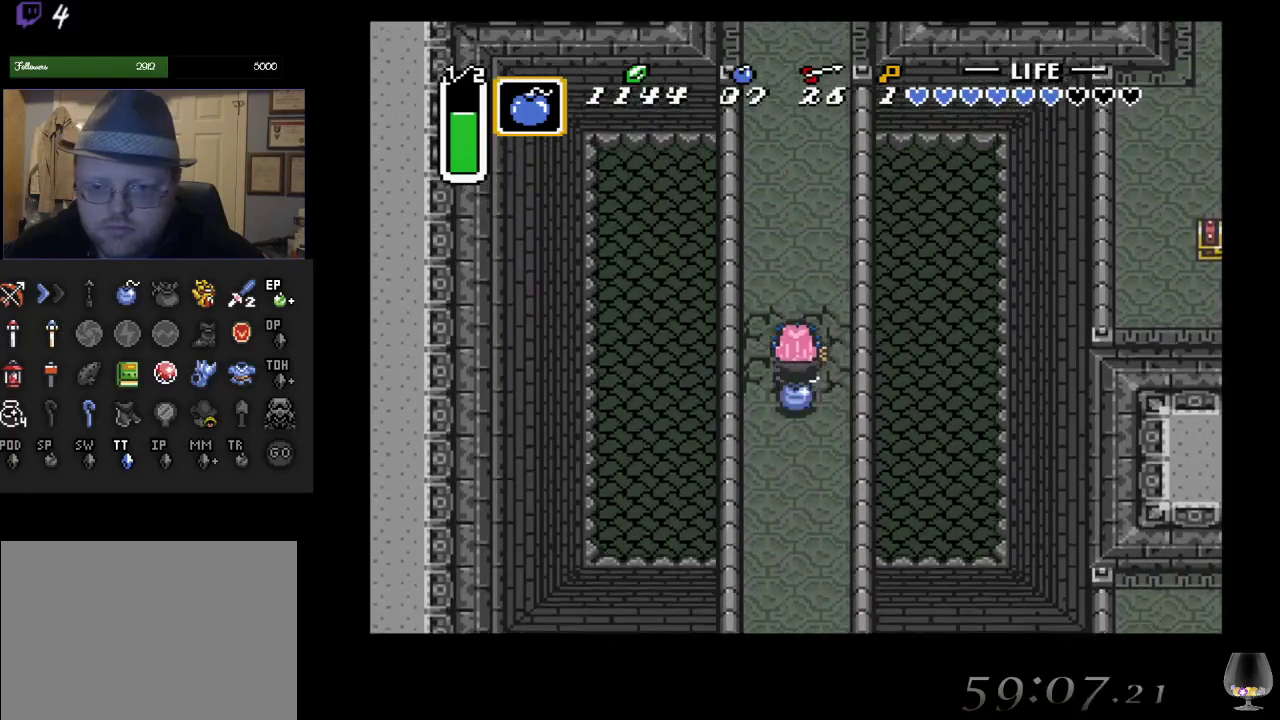
Gameplay with a controller (PlayStation layout); each line is a JSON object with the inputs held at the frame after it. "events" lists button and stick changes between this image and that frame as [ms after this image, input, new state], when the widget could be followed in between. Not read: L2 R2 R3 right_stick.
{"buttons": [], "left_stick": "up", "events": []}
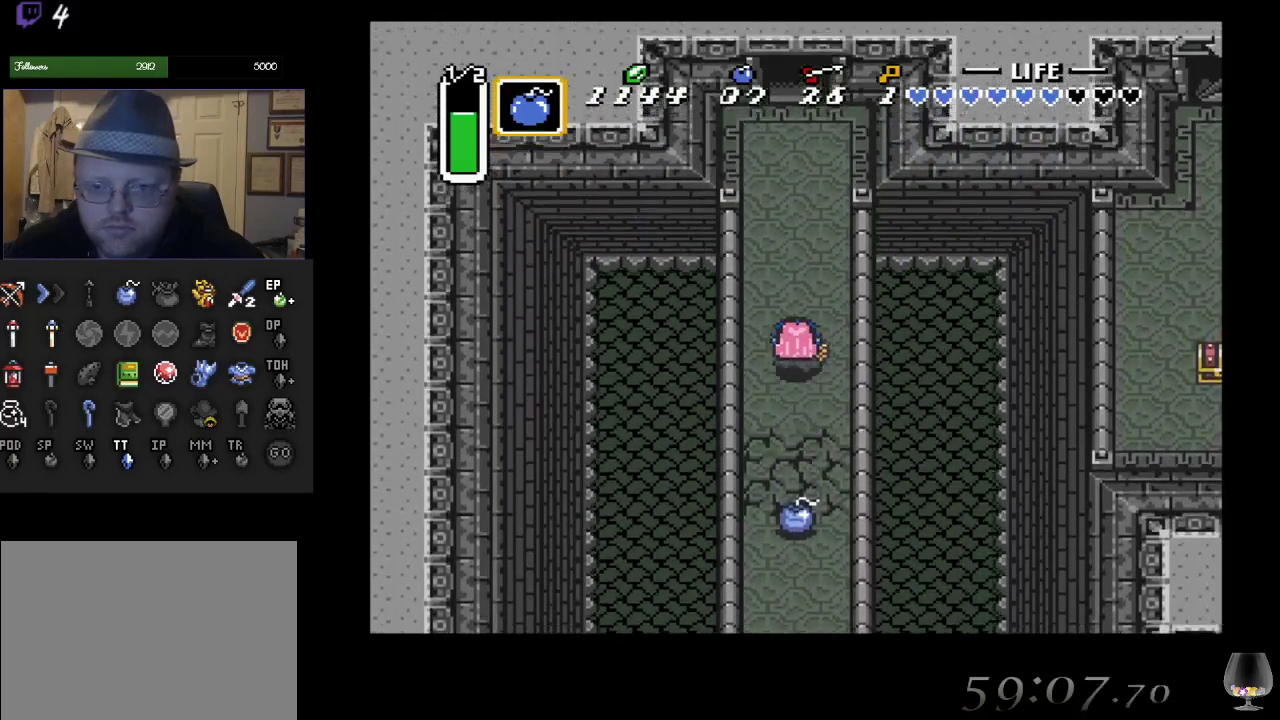
{"buttons": [], "left_stick": "center", "events": [[217, "left_stick", "center"], [267, "left_stick", "down"], [417, "left_stick", "center"]]}
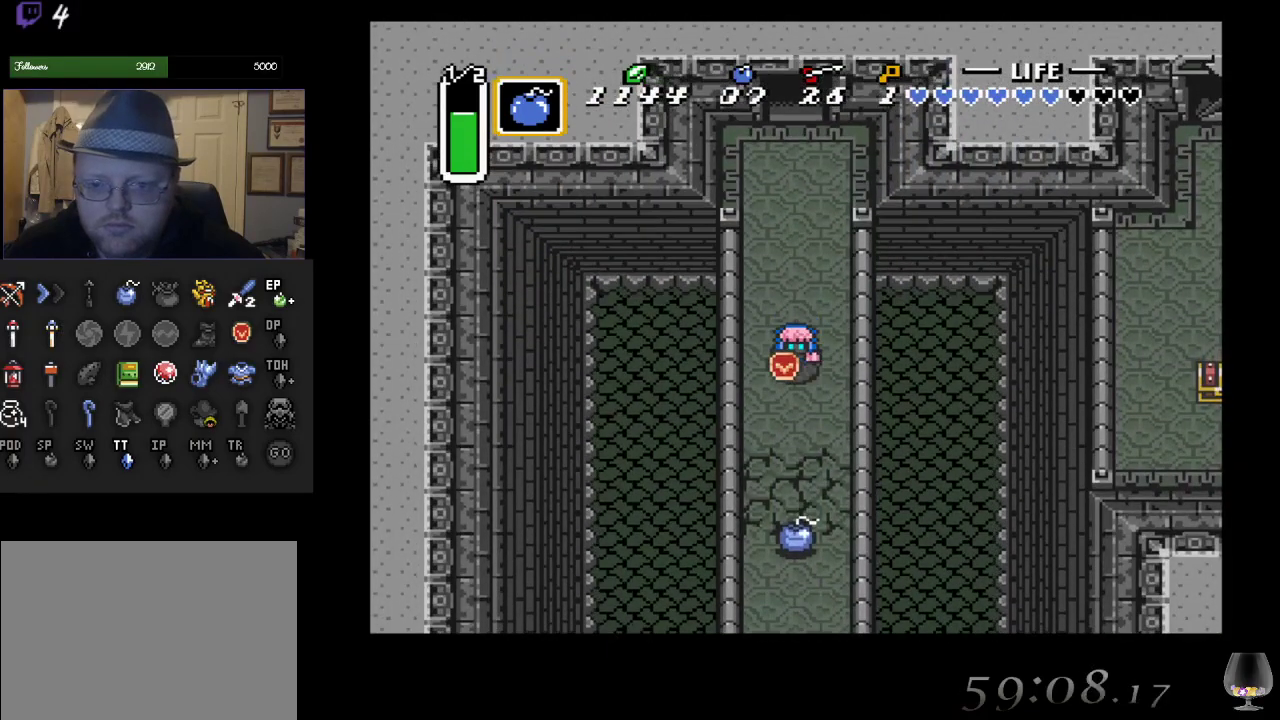
{"buttons": [], "left_stick": "center", "events": []}
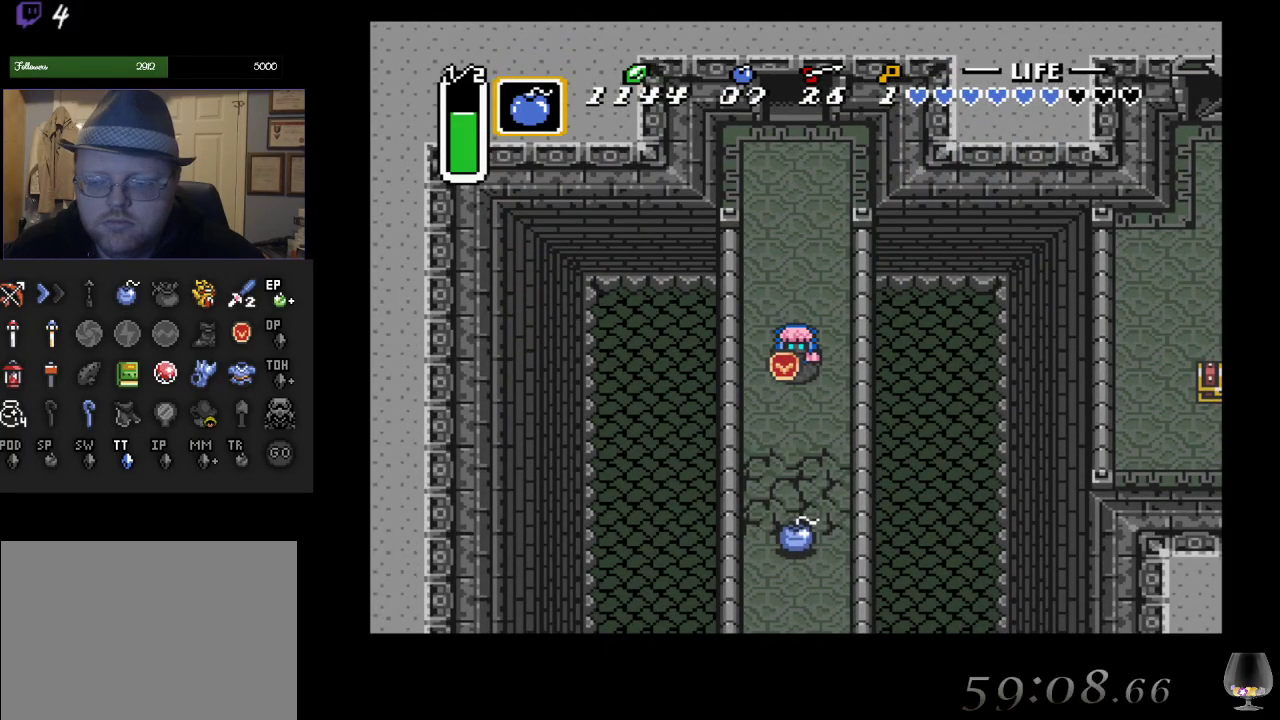
{"buttons": [], "left_stick": "center", "events": []}
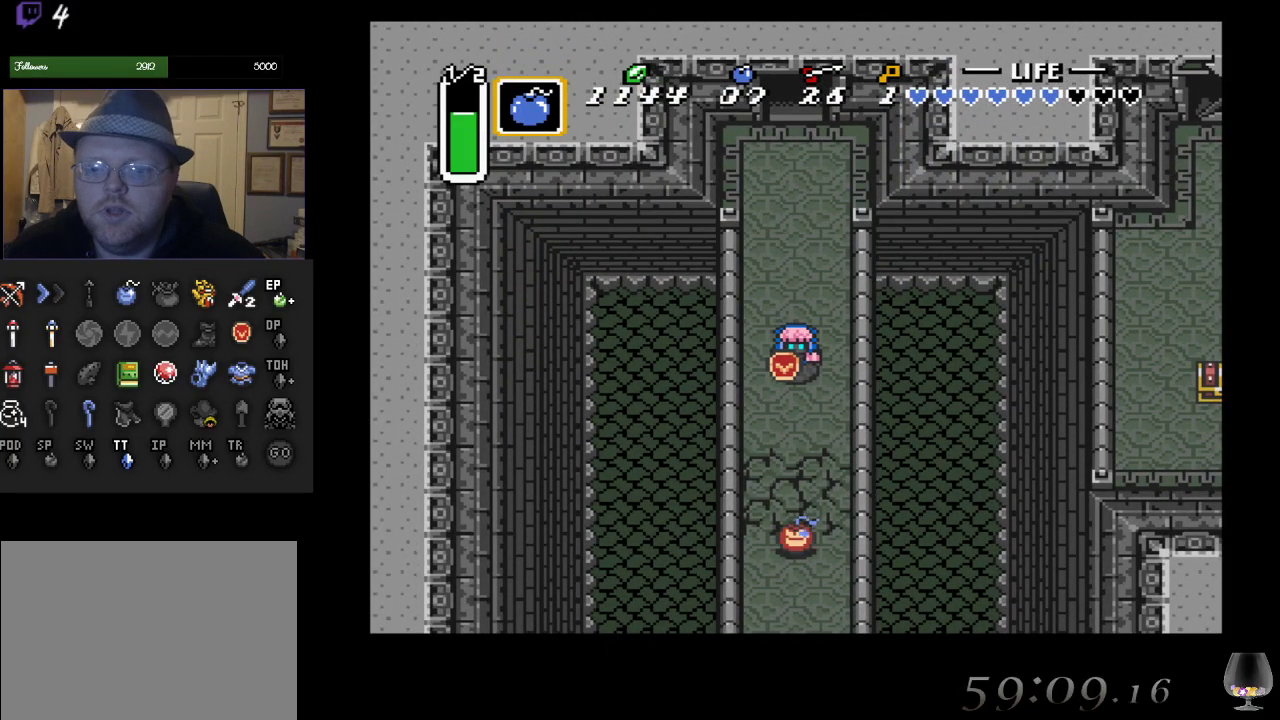
{"buttons": [], "left_stick": "center", "events": []}
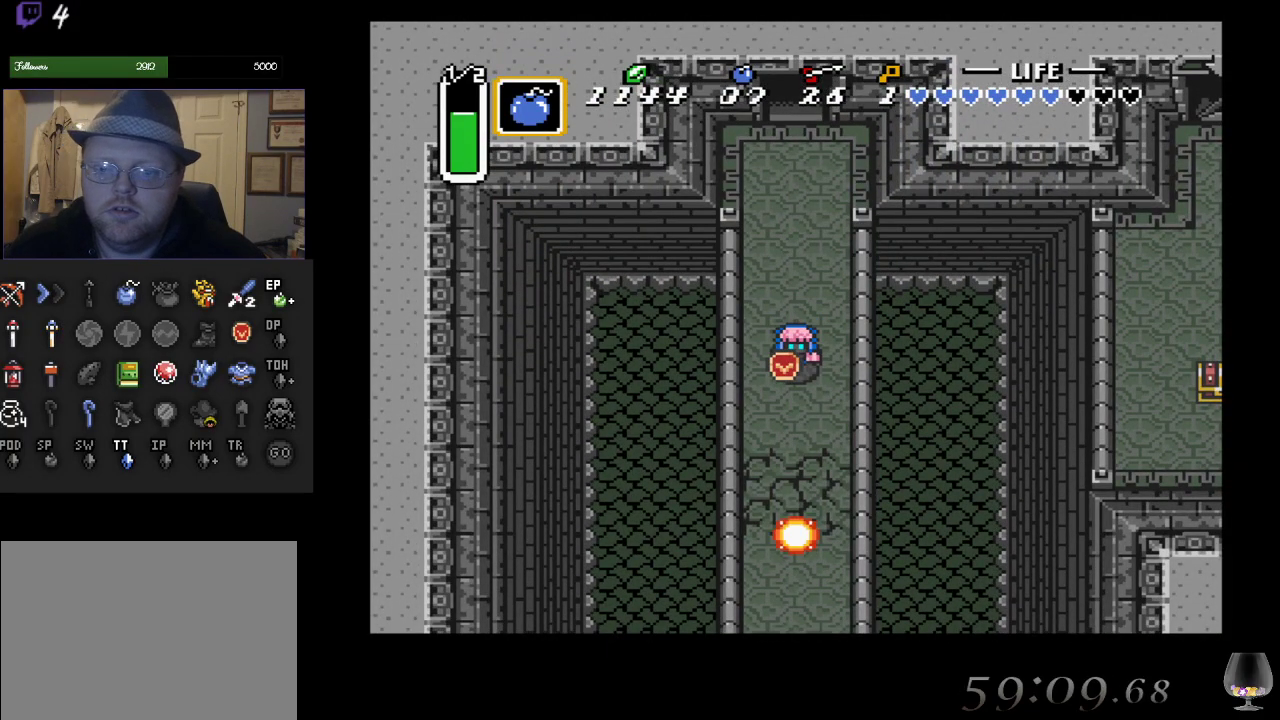
{"buttons": [], "left_stick": "down", "events": [[367, "left_stick", "down"]]}
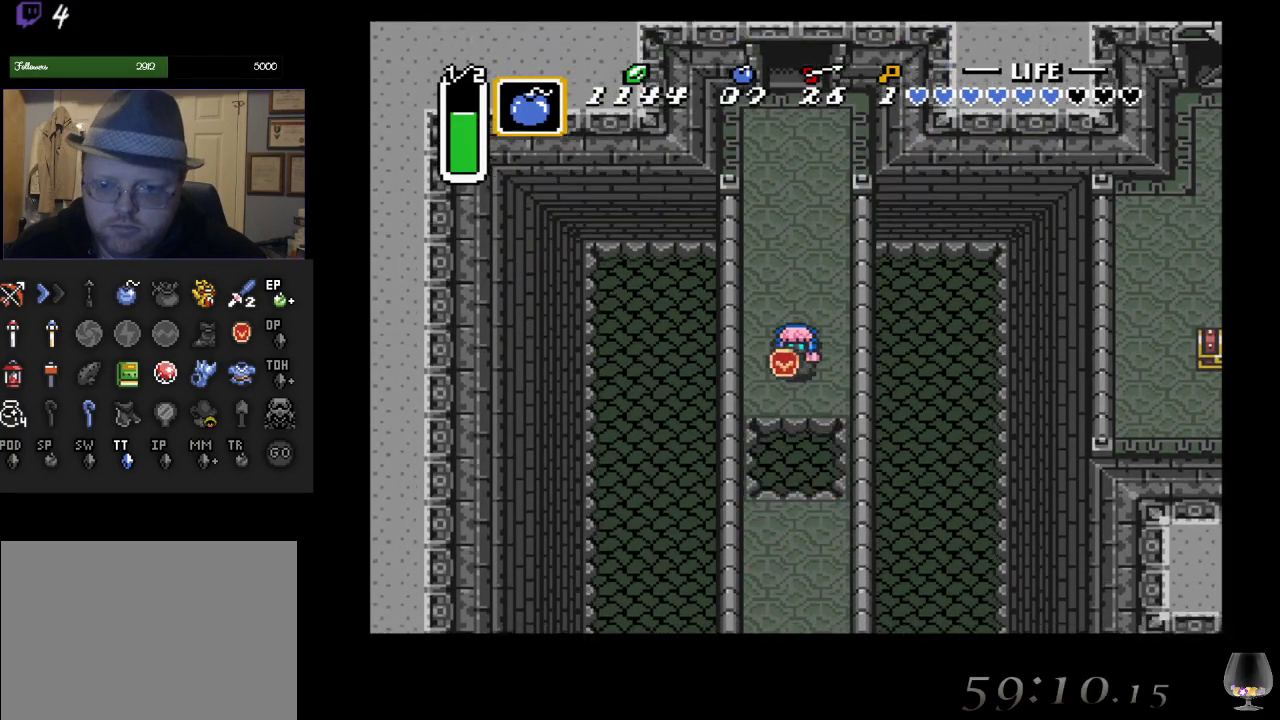
{"buttons": [], "left_stick": "down", "events": []}
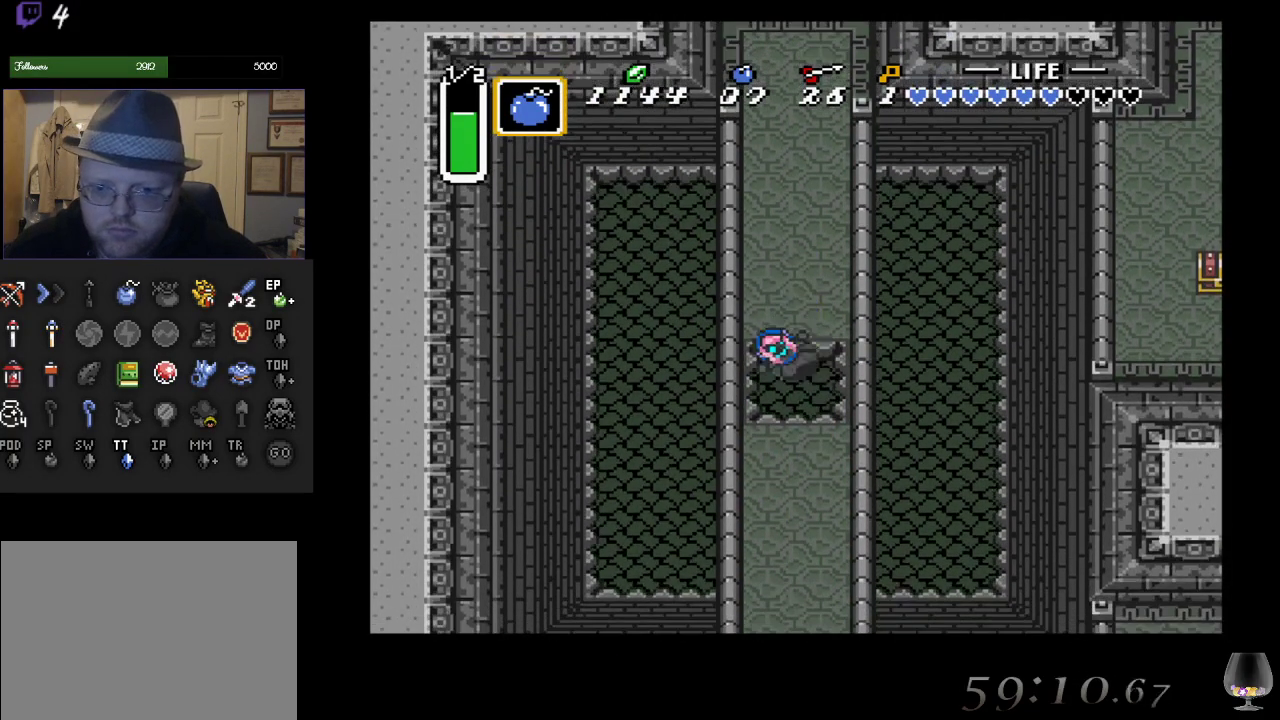
{"buttons": [], "left_stick": "center", "events": [[217, "left_stick", "center"]]}
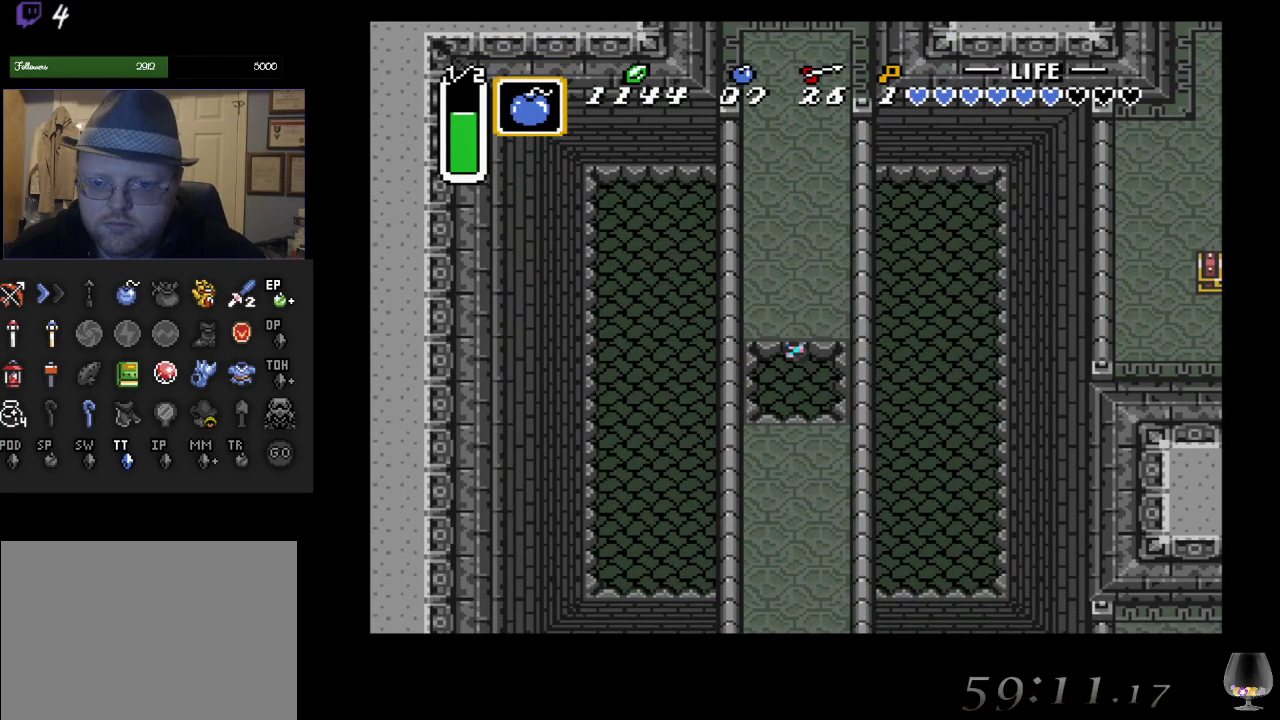
{"buttons": [], "left_stick": "center", "events": []}
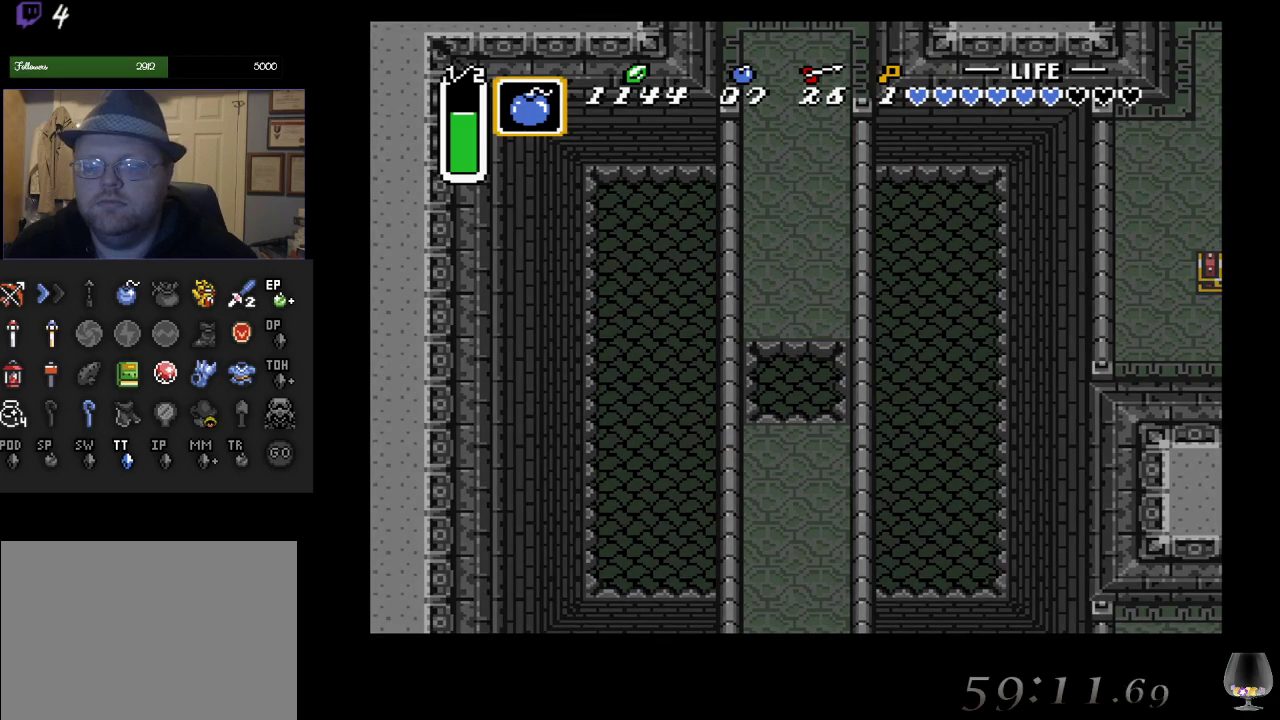
{"buttons": [], "left_stick": "center", "events": []}
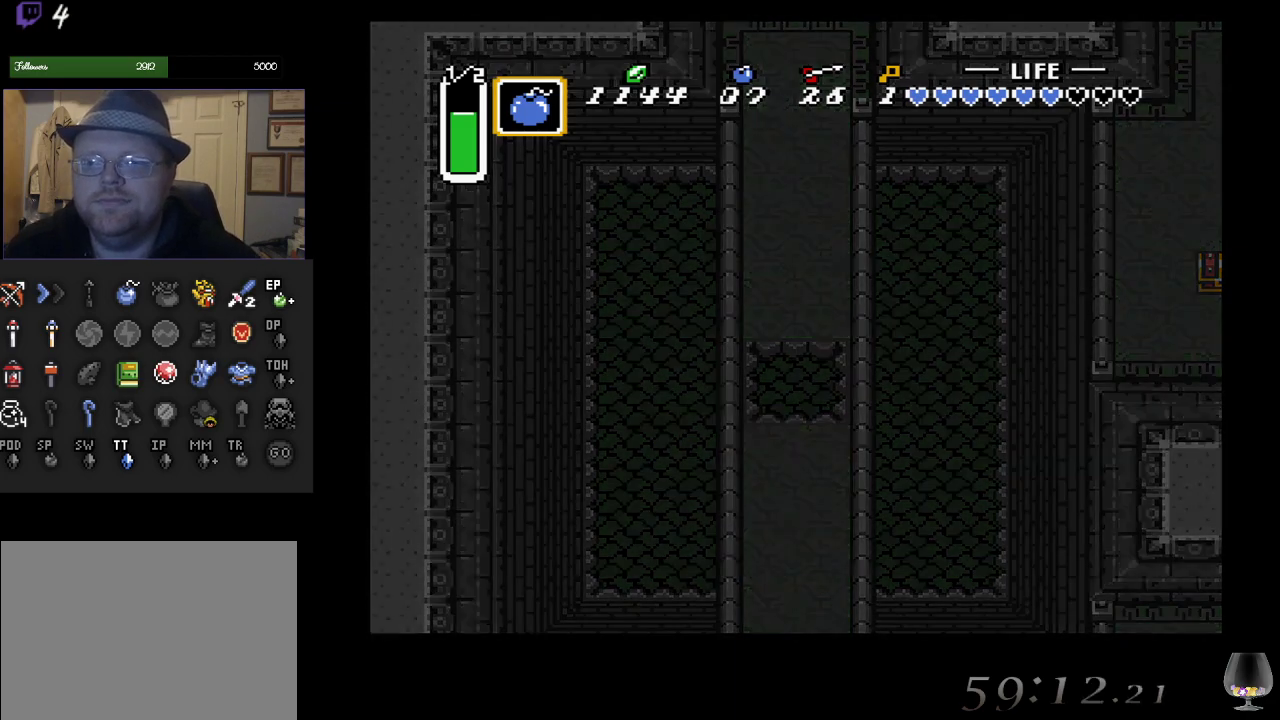
{"buttons": [], "left_stick": "center", "events": []}
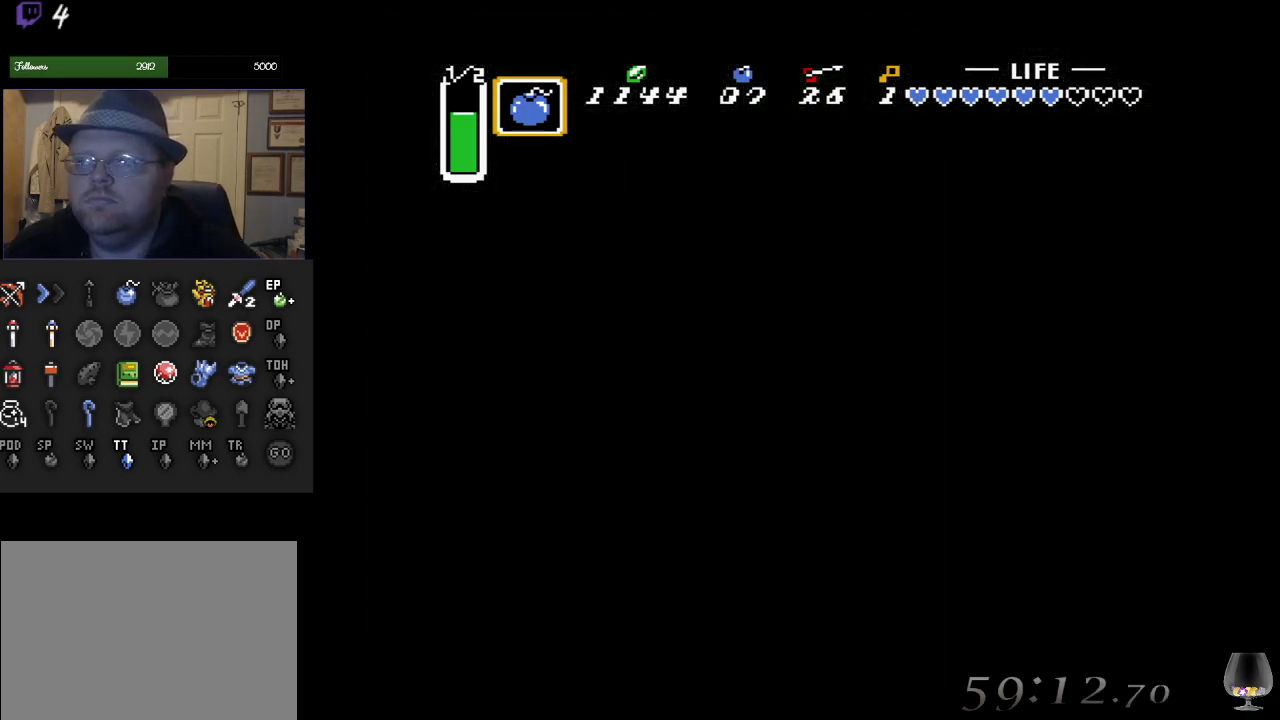
{"buttons": [], "left_stick": "center", "events": []}
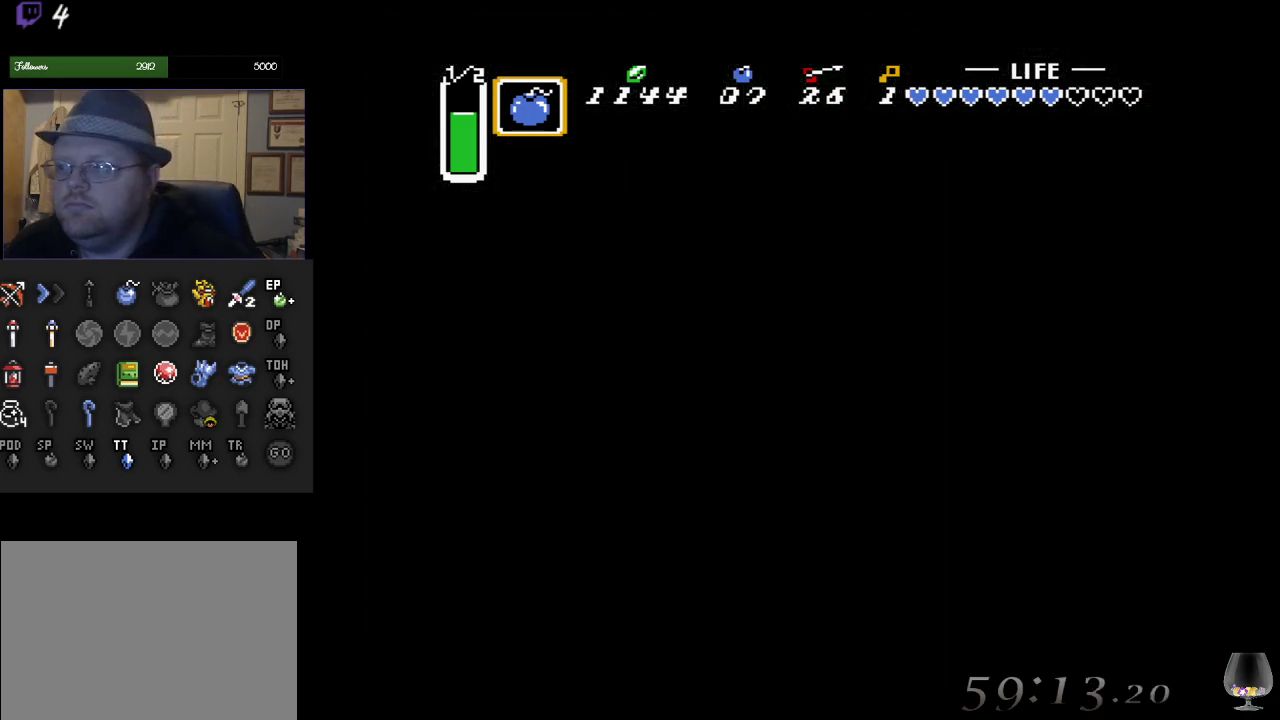
{"buttons": [], "left_stick": "center", "events": []}
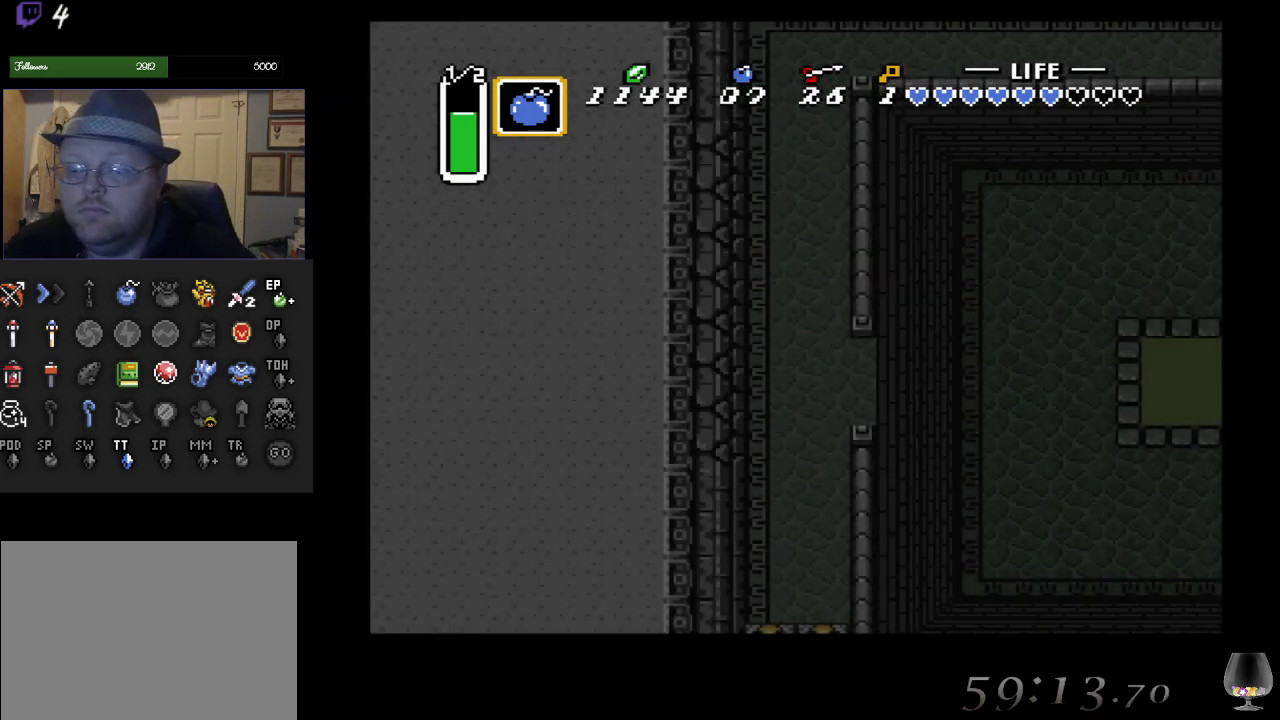
{"buttons": [], "left_stick": "up", "events": [[200, "left_stick", "up"]]}
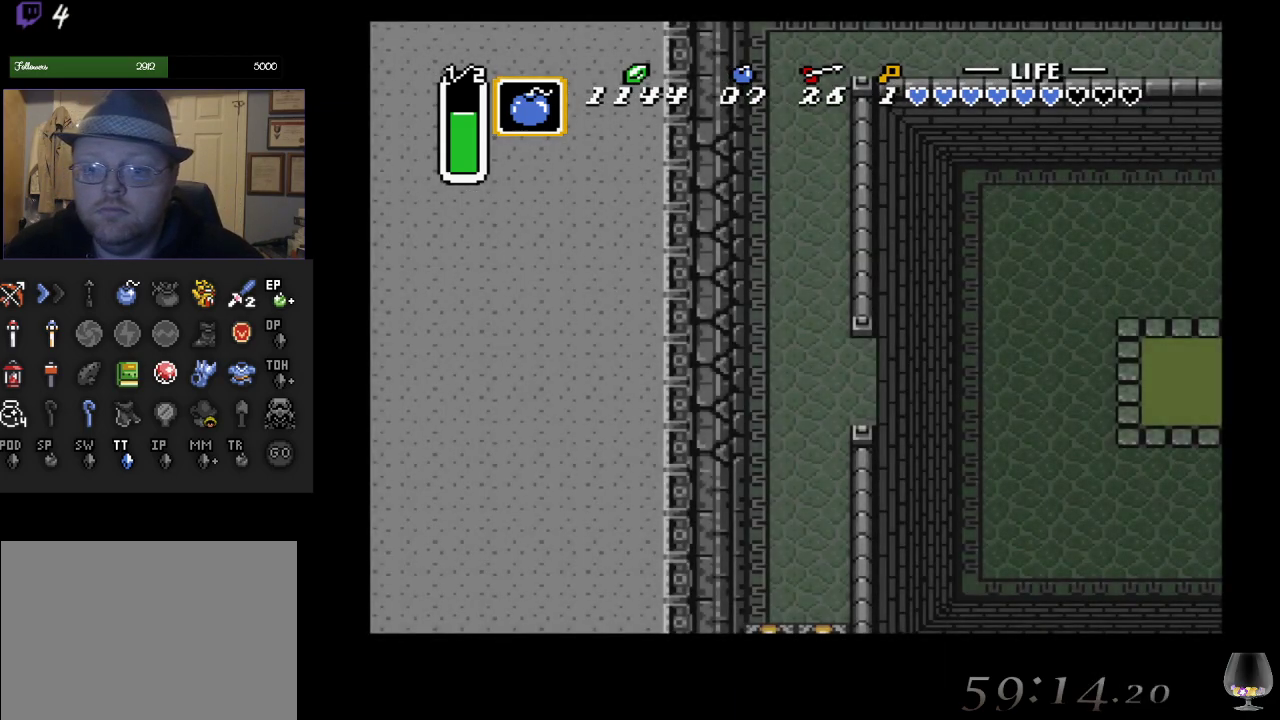
{"buttons": [], "left_stick": "up", "events": []}
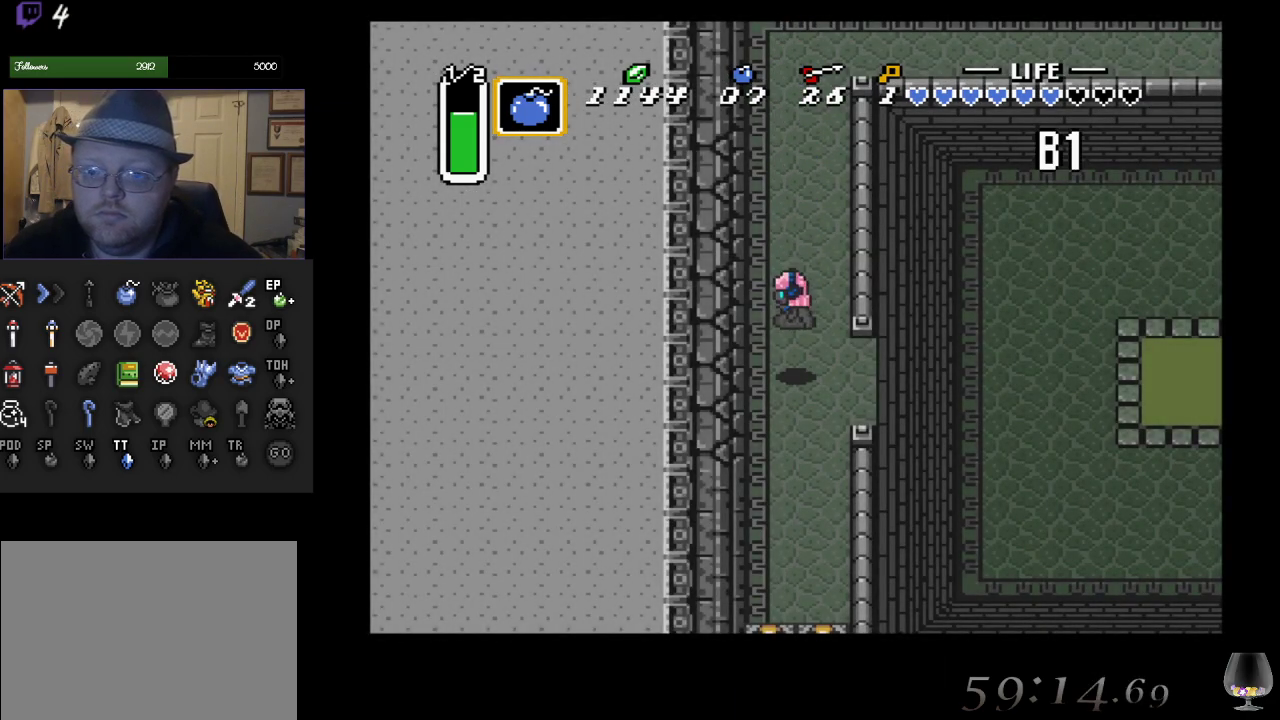
{"buttons": [], "left_stick": "up", "events": []}
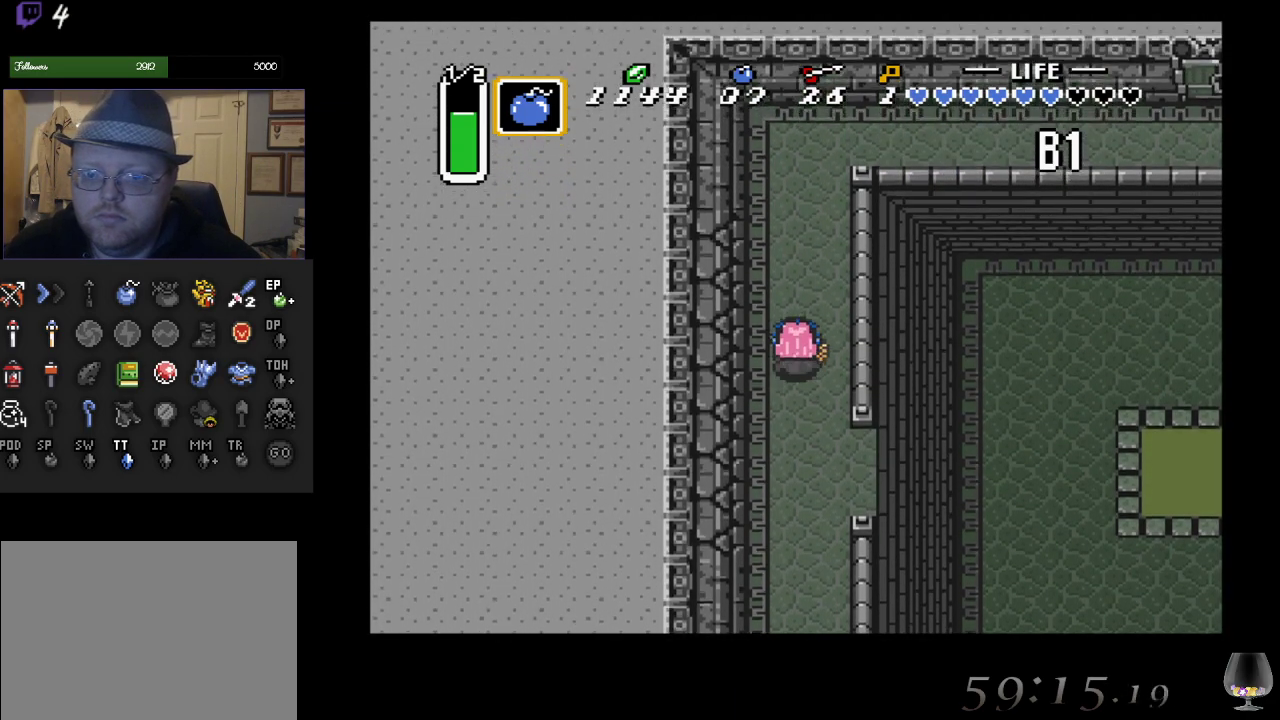
{"buttons": [], "left_stick": "up-right", "events": [[117, "left_stick", "up-right"]]}
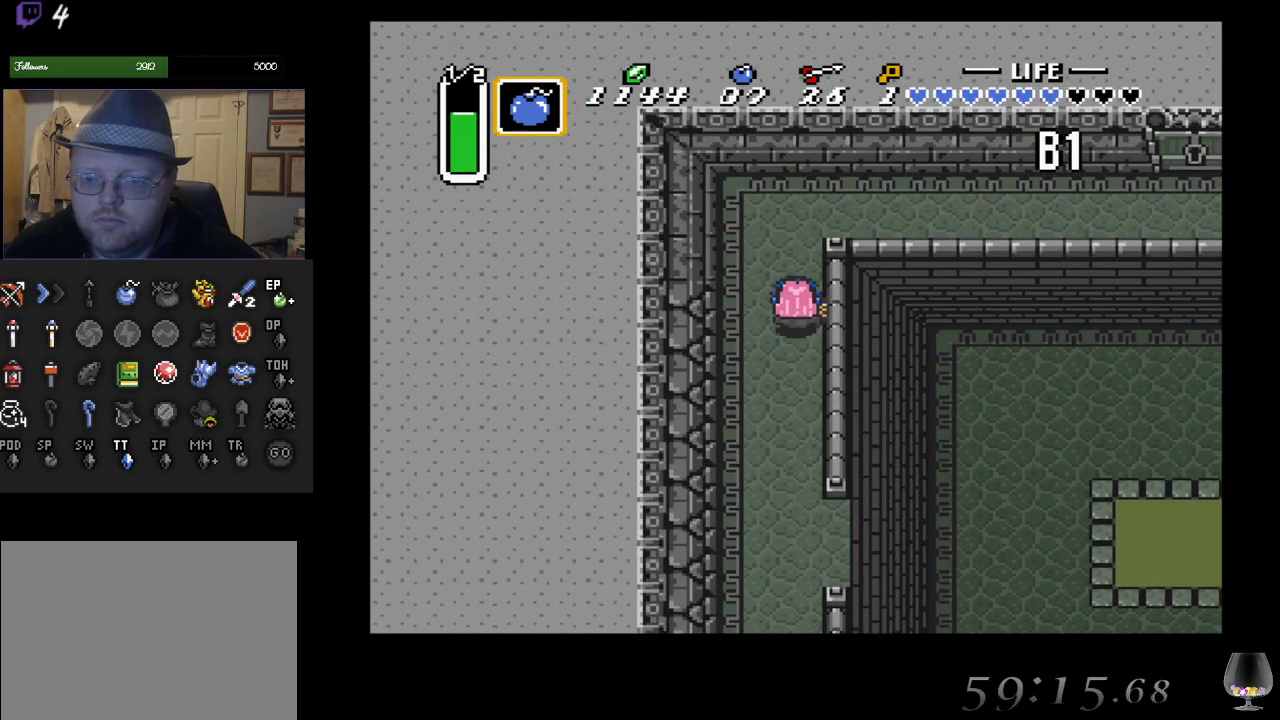
{"buttons": [], "left_stick": "up-right", "events": []}
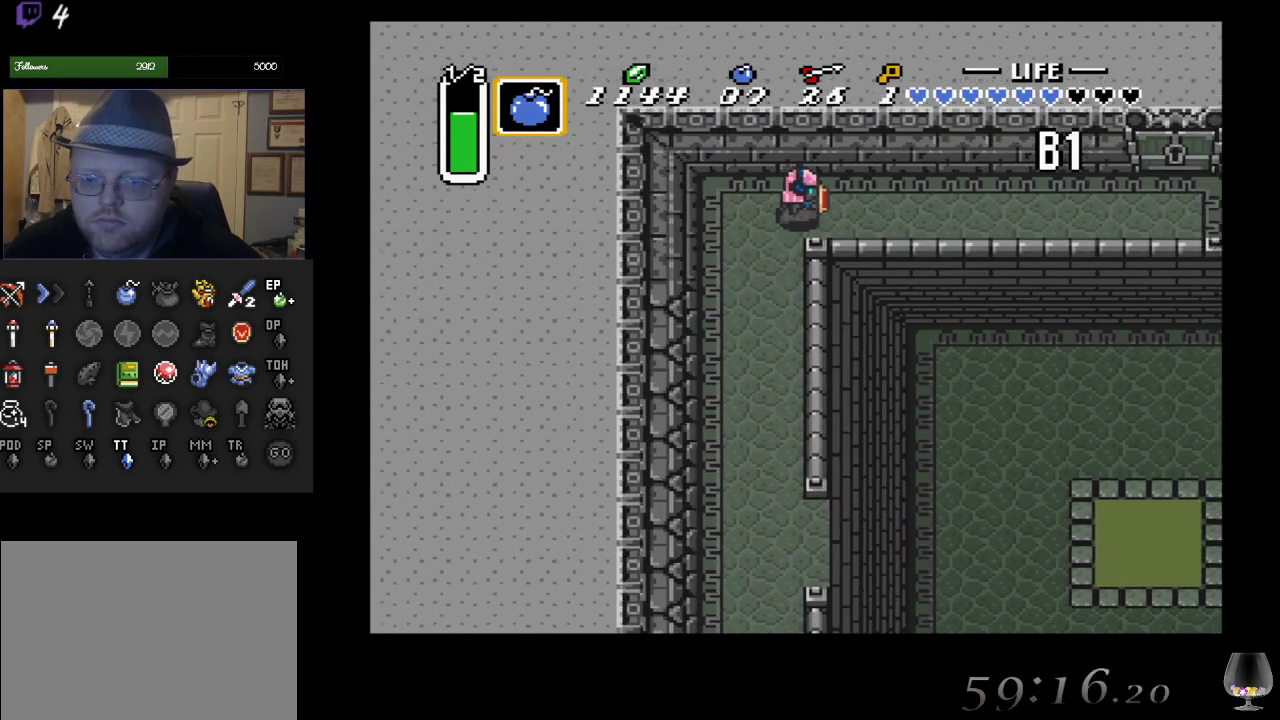
{"buttons": [], "left_stick": "right", "events": [[83, "left_stick", "right"]]}
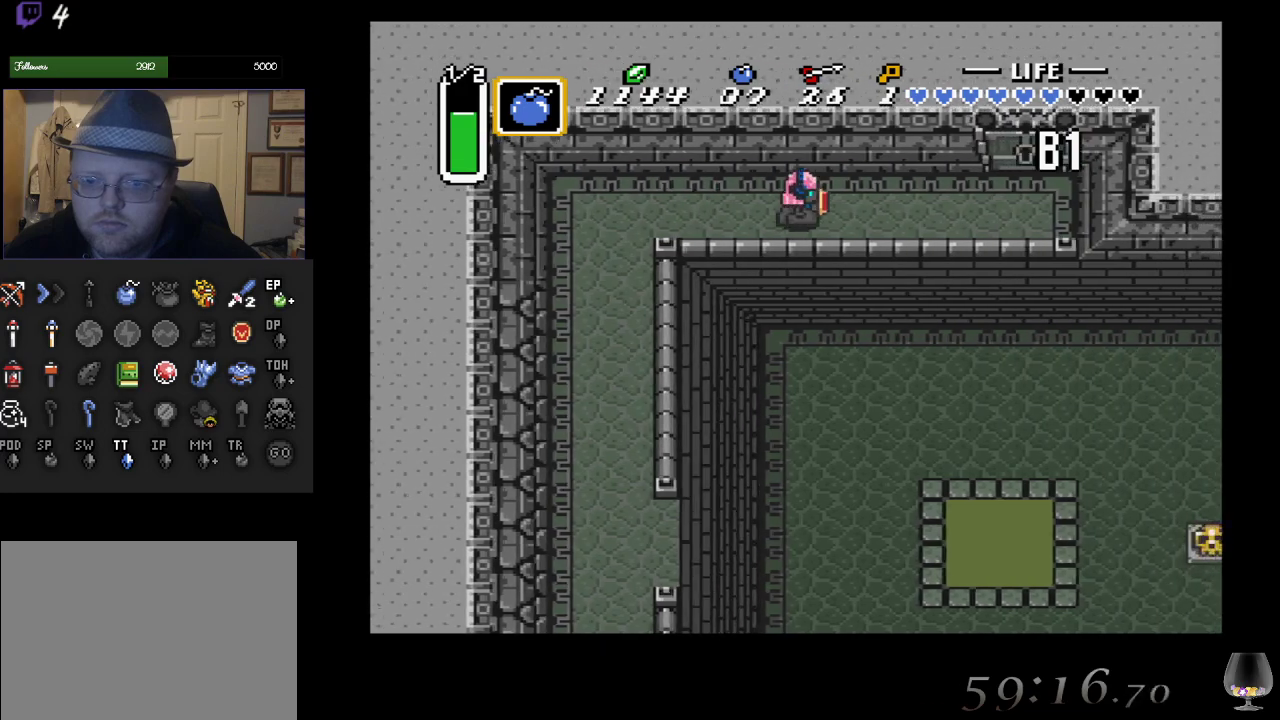
{"buttons": [], "left_stick": "right", "events": []}
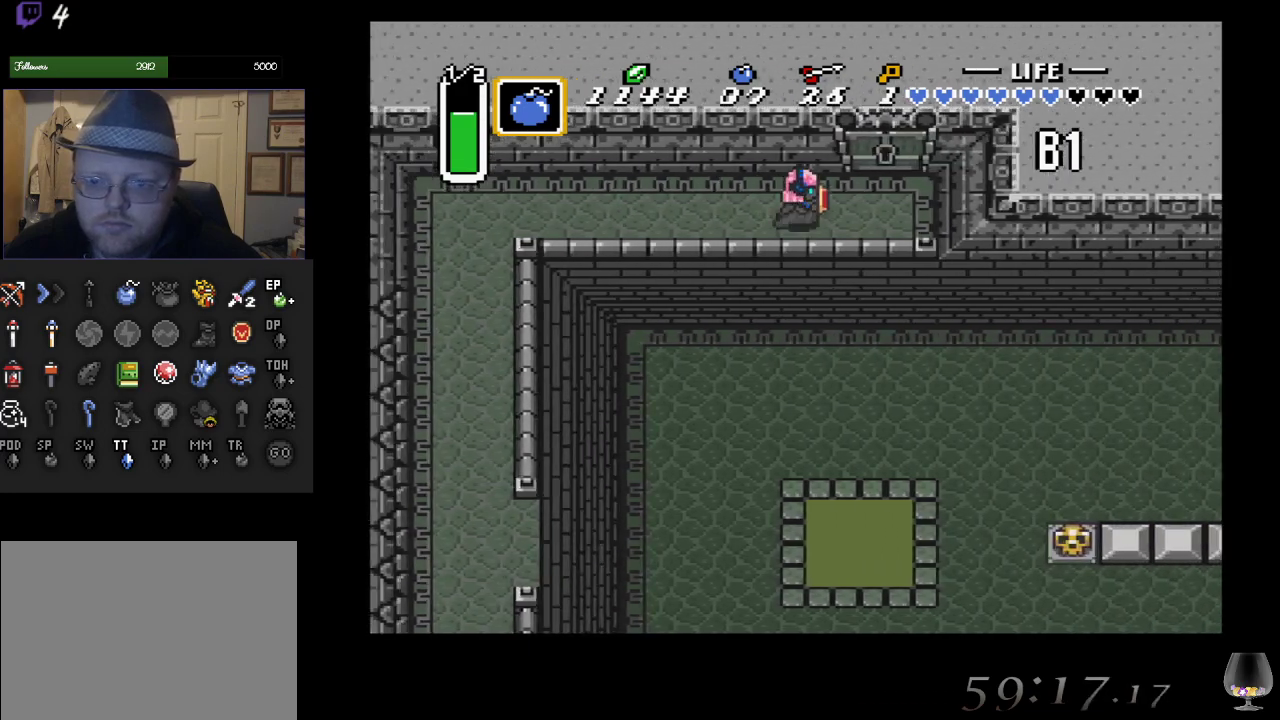
{"buttons": [], "left_stick": "up", "events": [[217, "left_stick", "up-right"], [367, "left_stick", "up"]]}
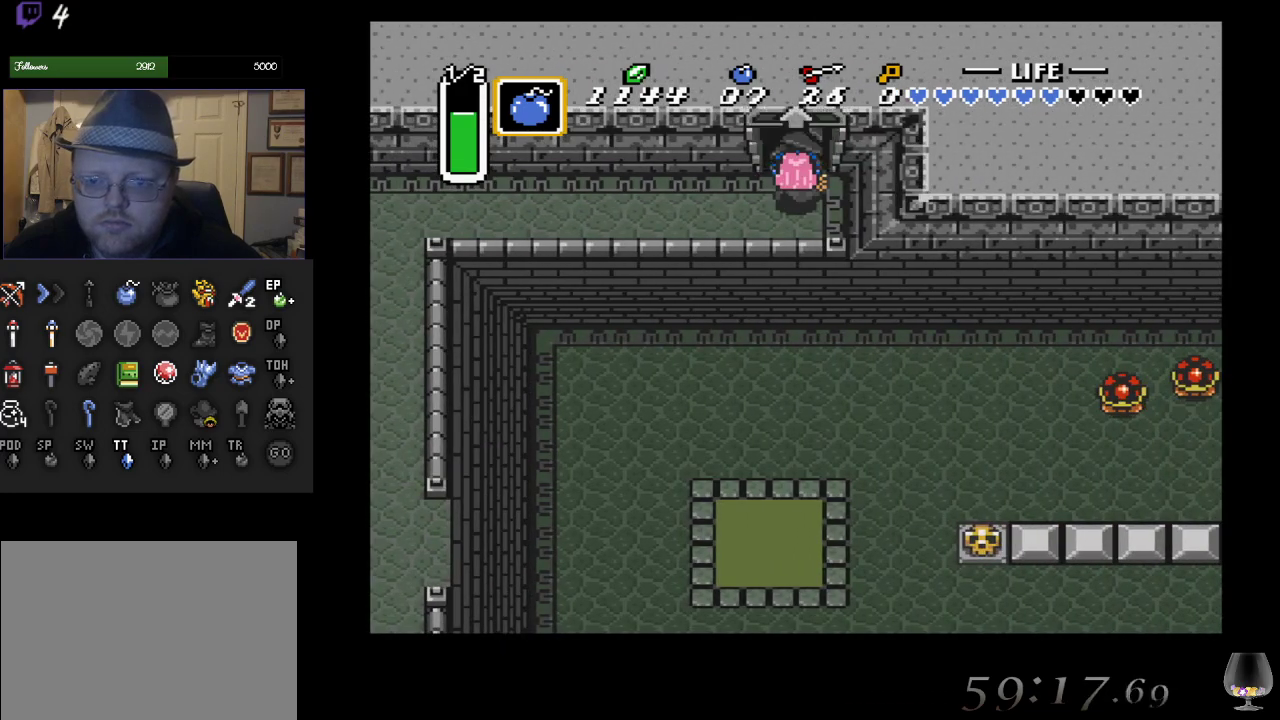
{"buttons": [], "left_stick": "up", "events": []}
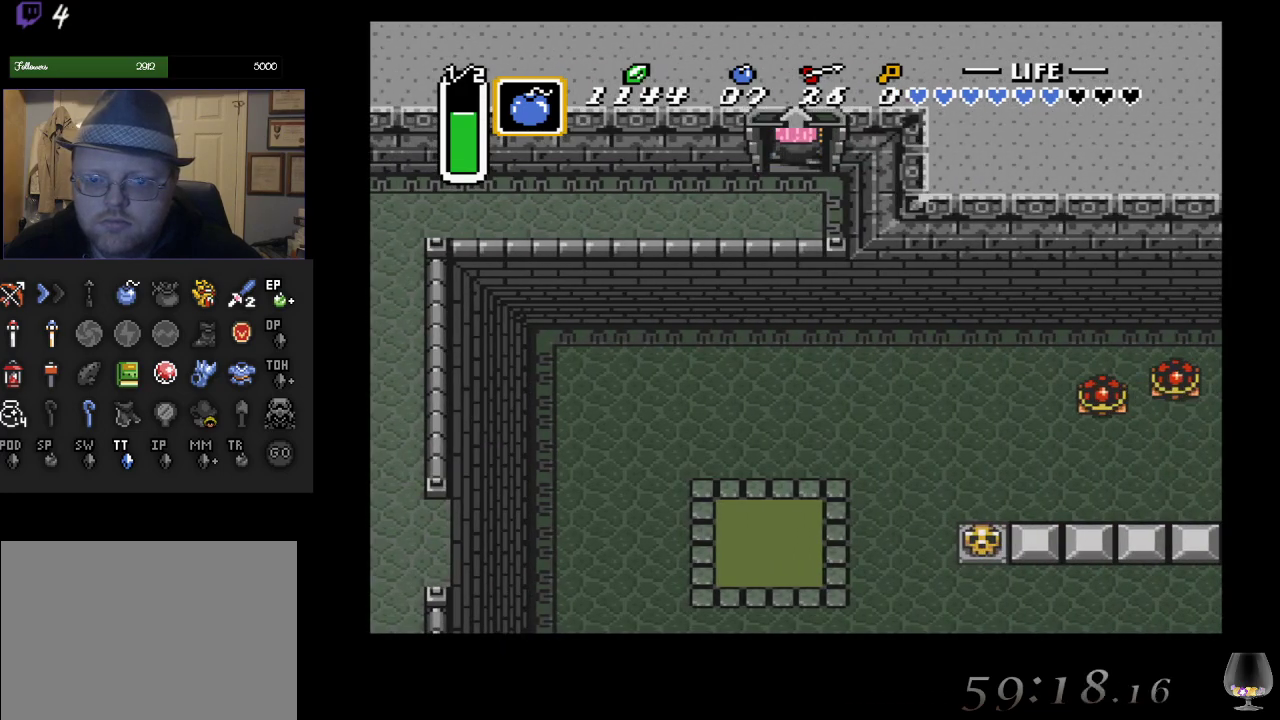
{"buttons": [], "left_stick": "up", "events": []}
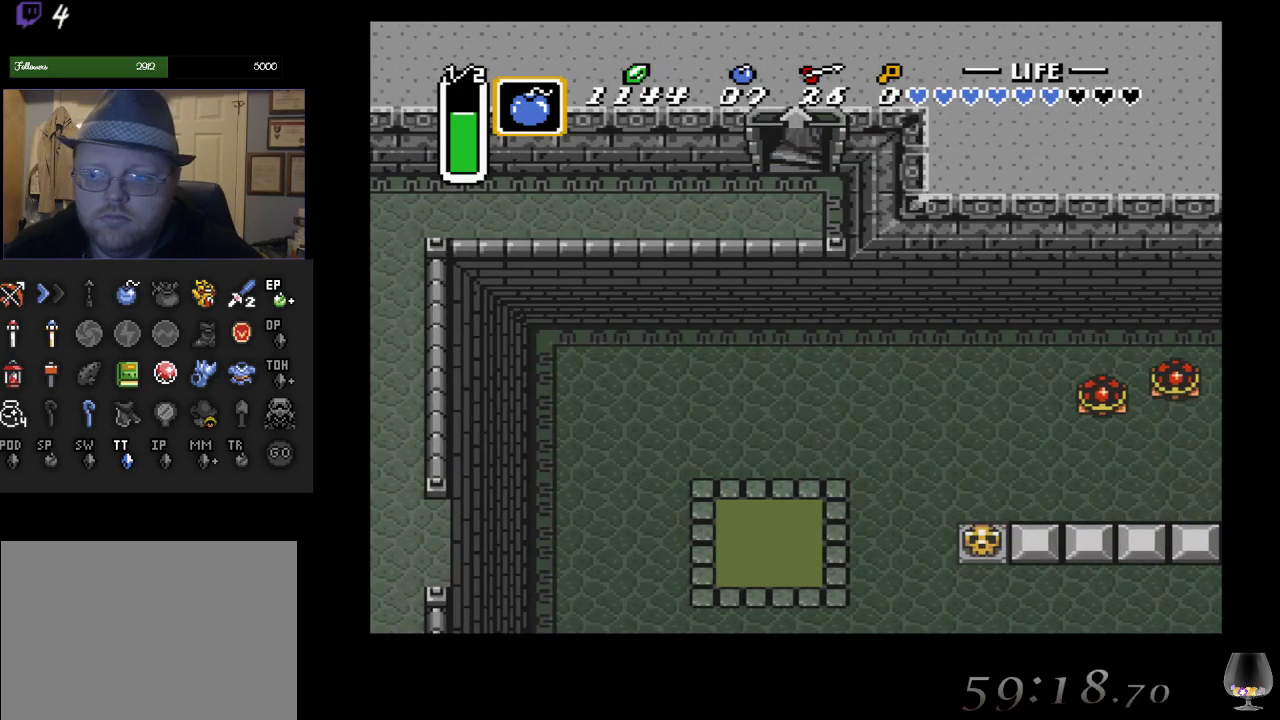
{"buttons": [], "left_stick": "center", "events": [[450, "left_stick", "center"]]}
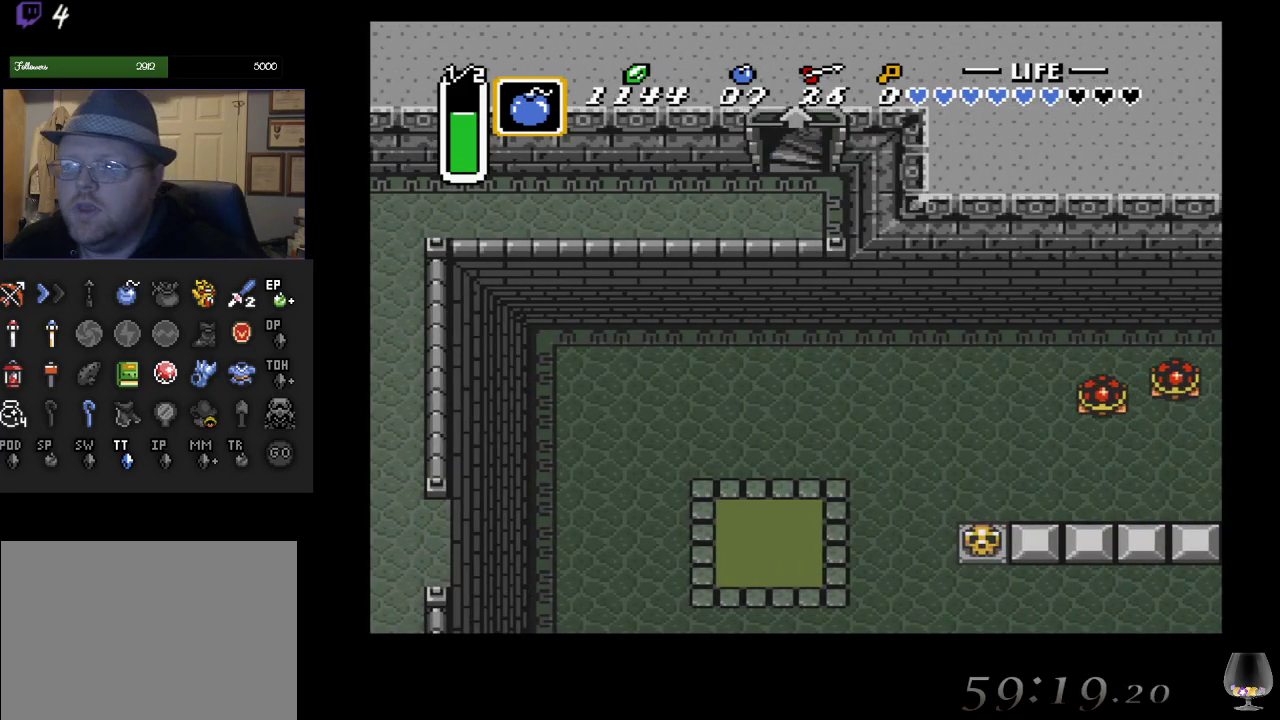
{"buttons": [], "left_stick": "center", "events": []}
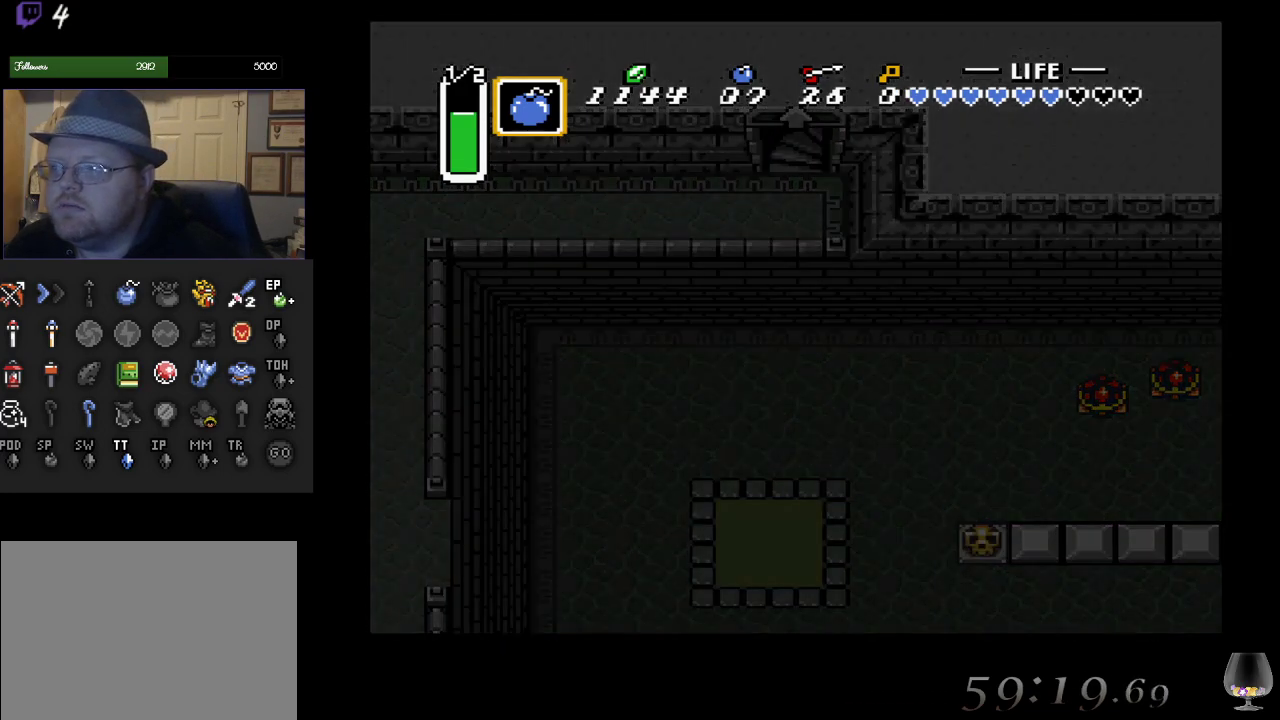
{"buttons": [], "left_stick": "center", "events": []}
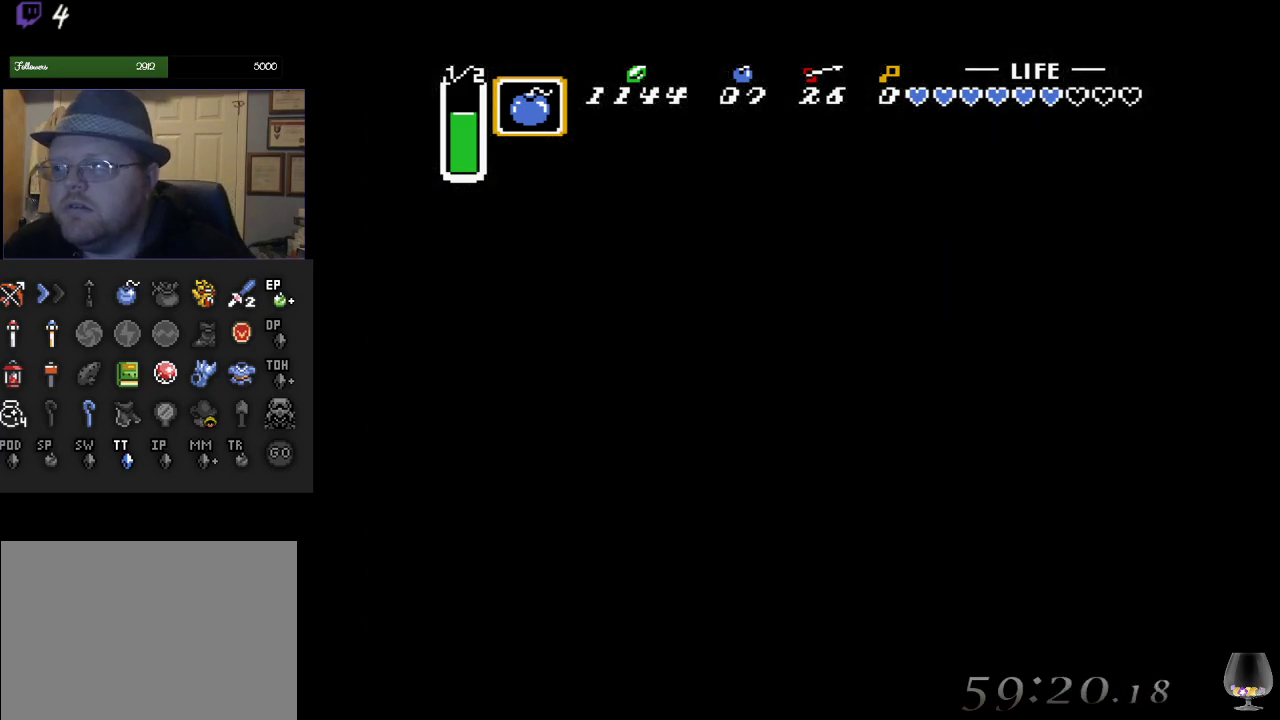
{"buttons": [], "left_stick": "center", "events": []}
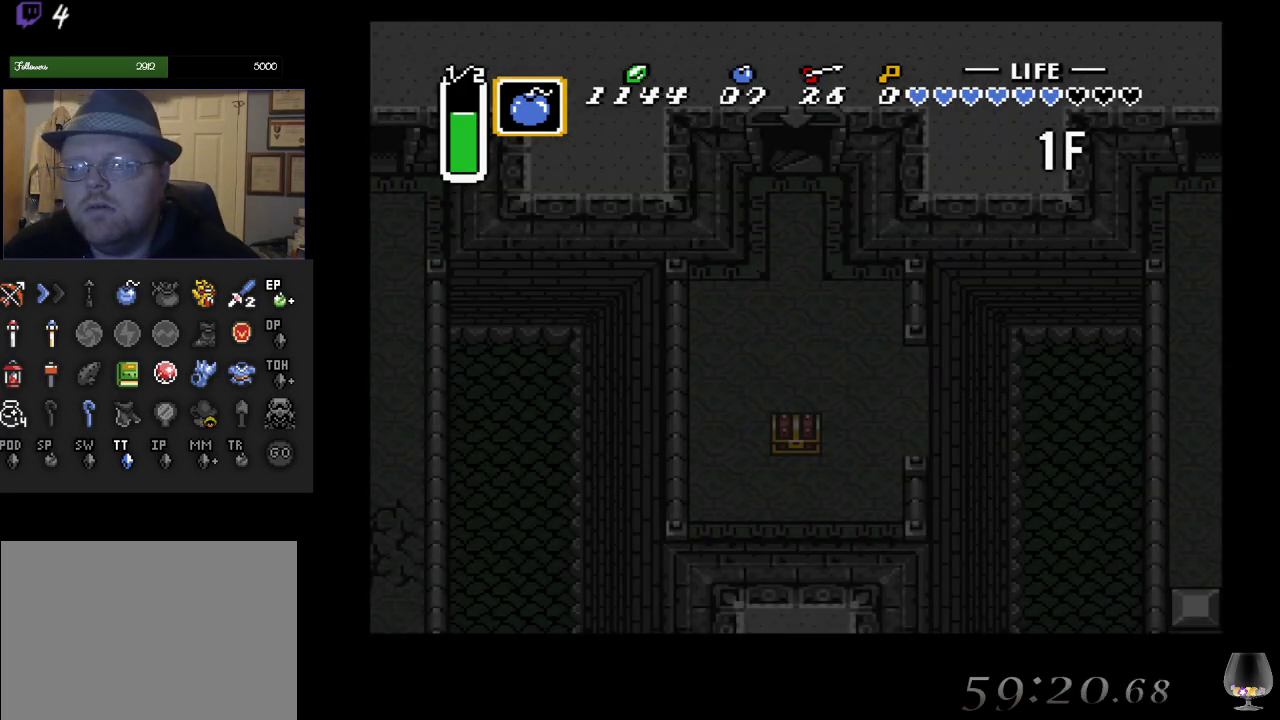
{"buttons": [], "left_stick": "center", "events": []}
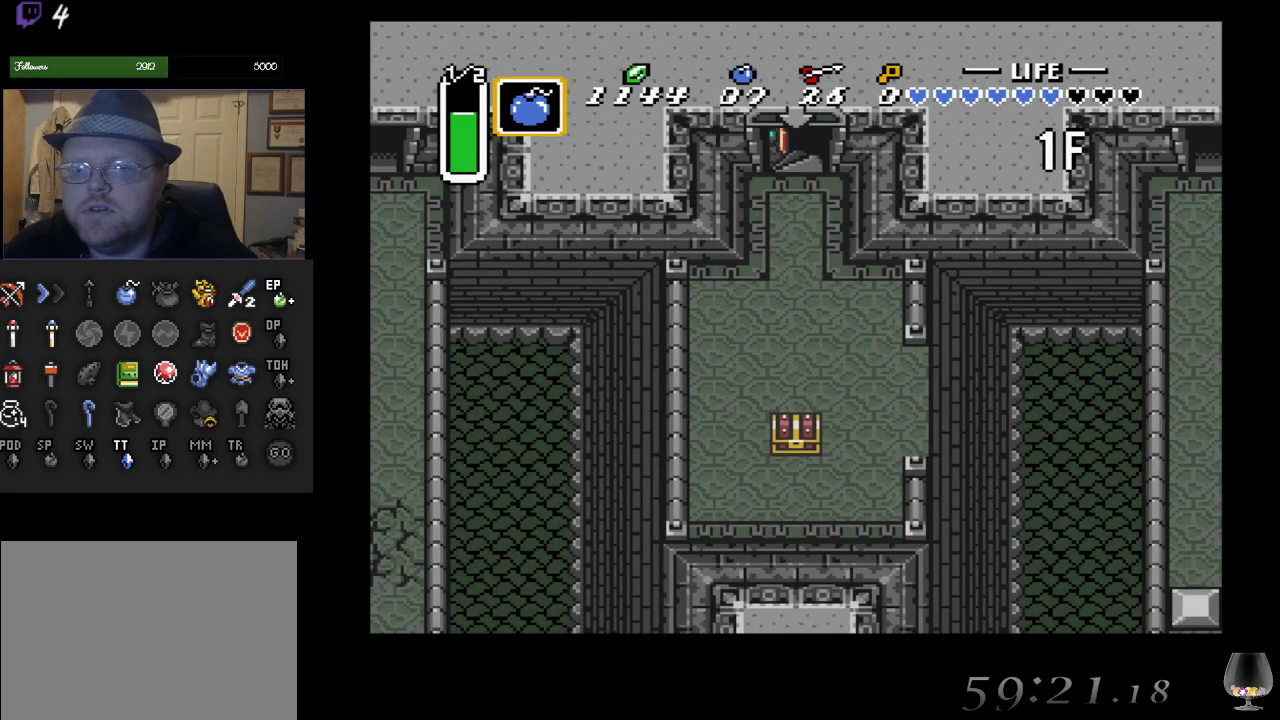
{"buttons": [], "left_stick": "center", "events": [[117, "left_stick", "down"], [217, "left_stick", "center"]]}
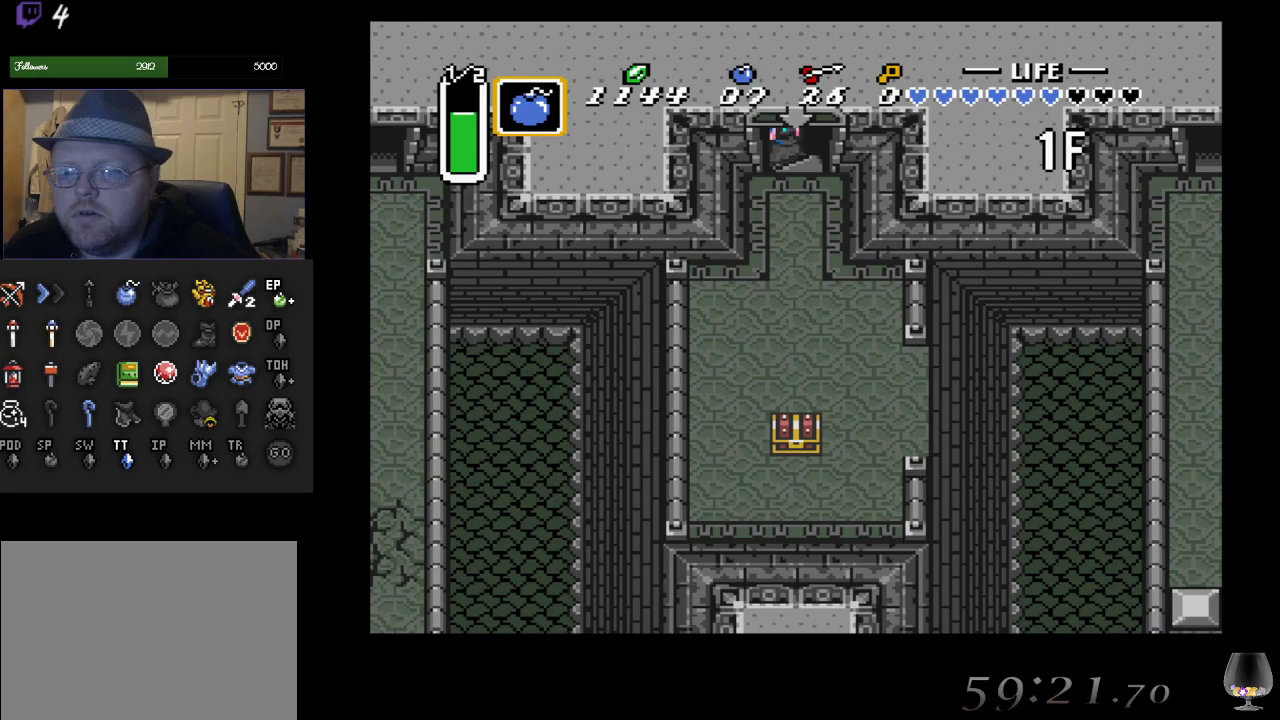
{"buttons": [], "left_stick": "down", "events": [[117, "left_stick", "down"]]}